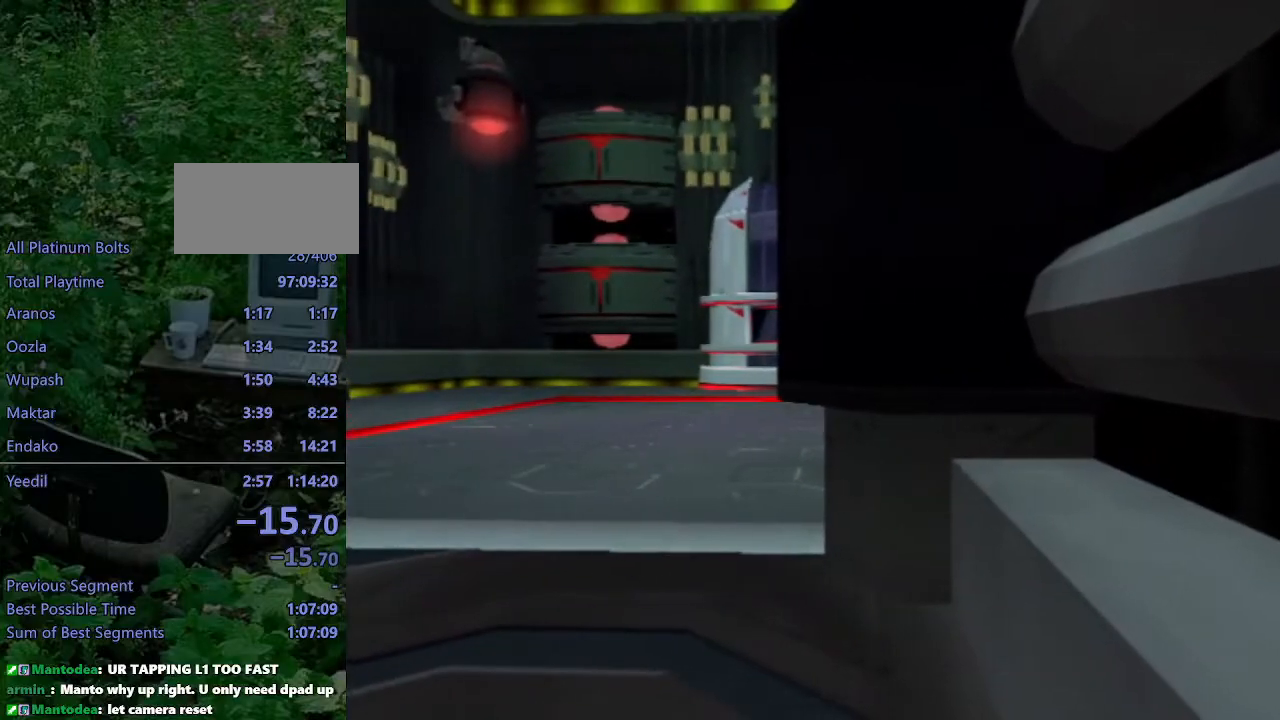
Gameplay with a controller (PlayStation layout); each line is a JSON object with the inputs held at the frame after it. "events" lists button and stick changes between this image and that frame as [ms after this image, input, new state], when the widget could be followed in between. Not read: L3 R3.
{"buttons": ["L1"], "left_stick": "center", "right_stick": "center", "events": [[167, "DPAD_LEFT", "up"]]}
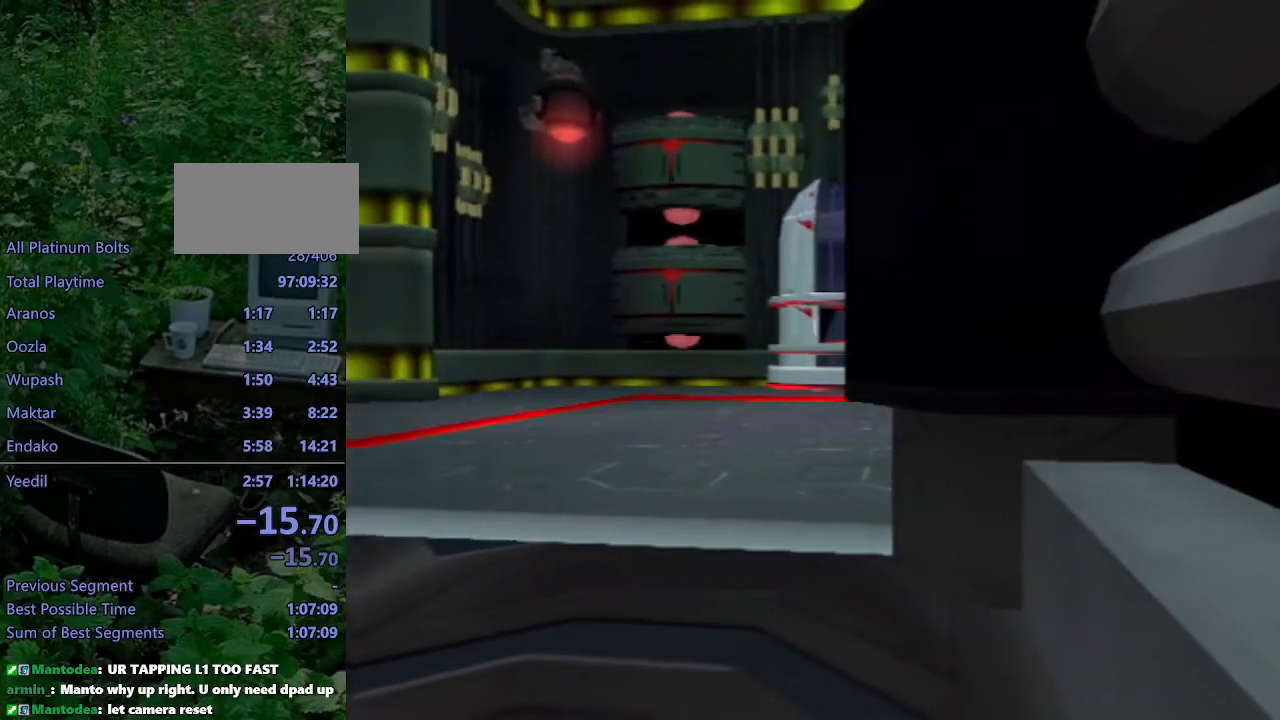
{"buttons": ["L1"], "left_stick": "center", "right_stick": "center", "events": [[83, "DPAD_RIGHT", "down"], [200, "DPAD_RIGHT", "up"]]}
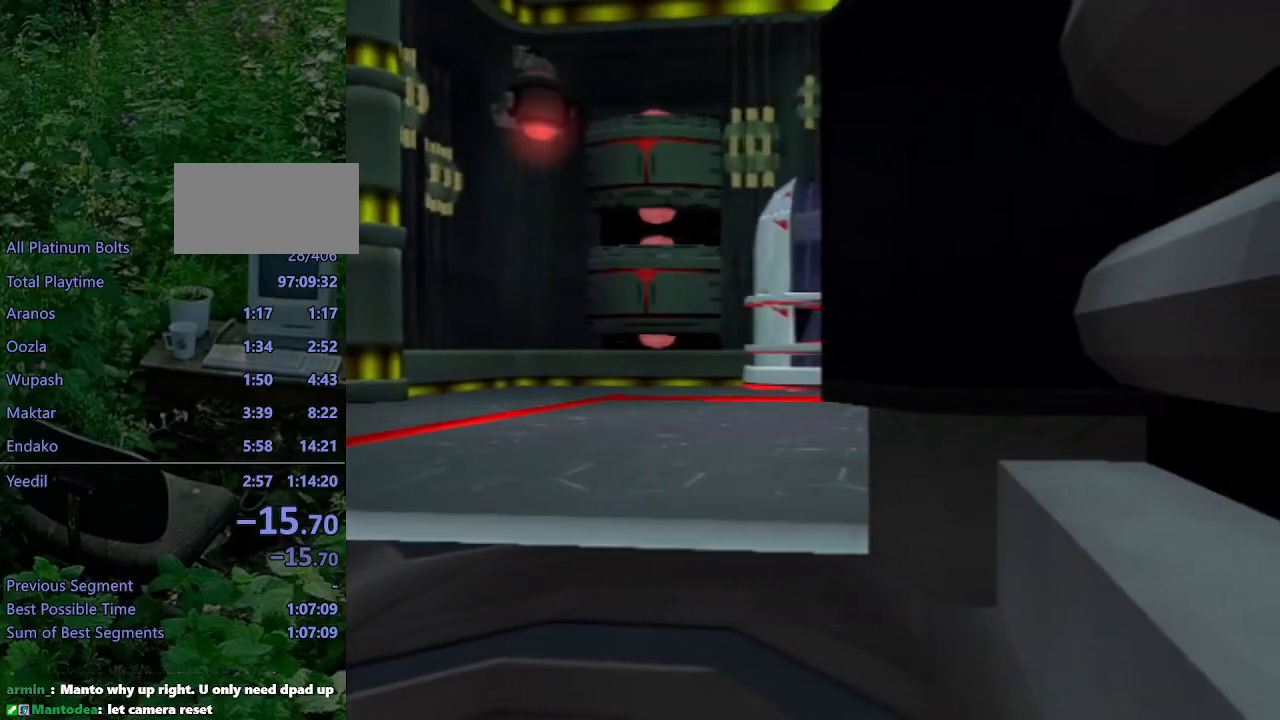
{"buttons": [], "left_stick": "center", "right_stick": "center", "events": [[300, "L1", "up"]]}
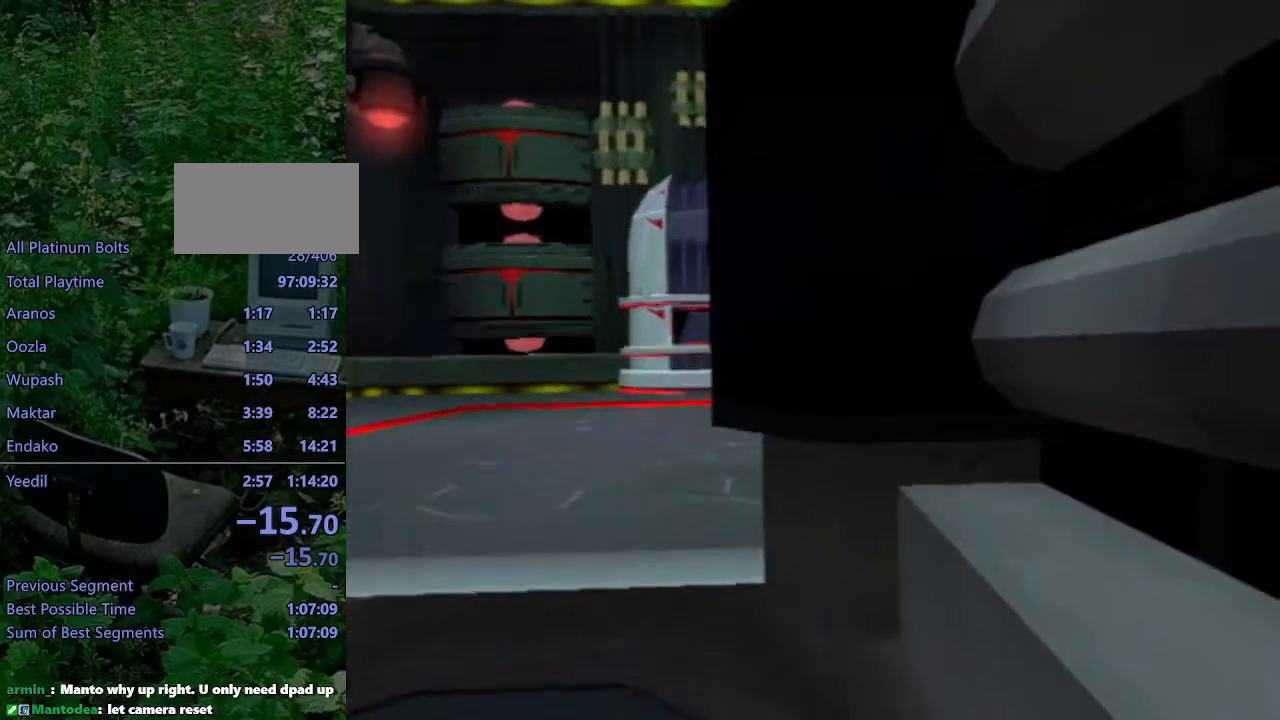
{"buttons": [], "left_stick": "center", "right_stick": "center", "events": []}
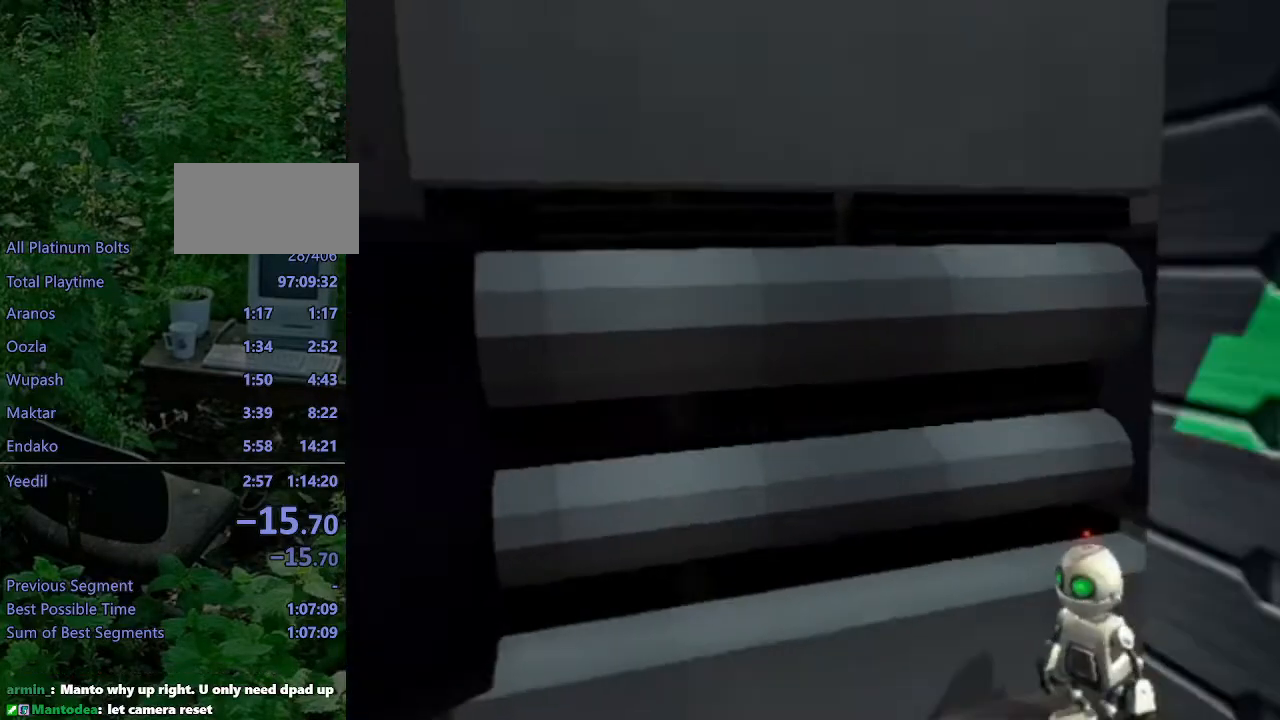
{"buttons": ["SQUARE", "DPAD_UP", "DPAD_RIGHT"], "left_stick": "center", "right_stick": "center", "events": [[317, "L1", "down"], [333, "DPAD_UP", "down"], [367, "DPAD_RIGHT", "down"], [367, "SQUARE", "down"], [400, "L1", "up"]]}
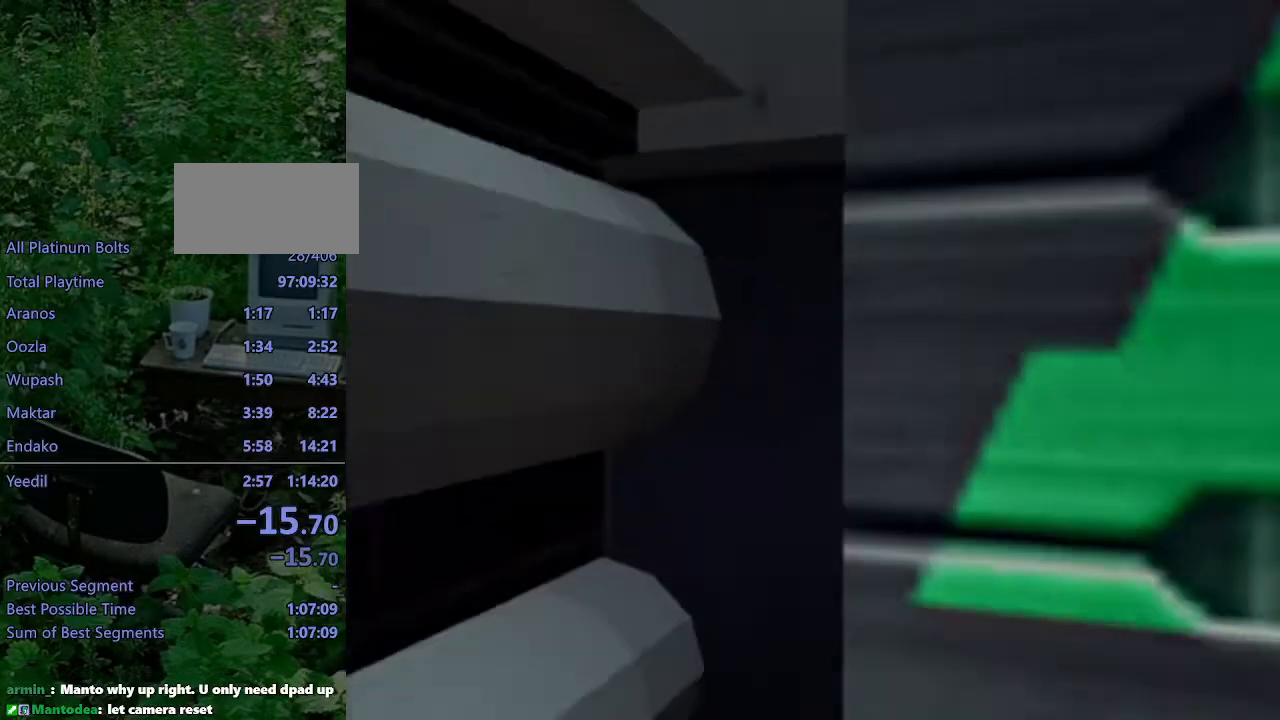
{"buttons": [], "left_stick": "center", "right_stick": "center", "events": [[167, "DPAD_RIGHT", "up"], [200, "DPAD_UP", "up"], [283, "SQUARE", "up"]]}
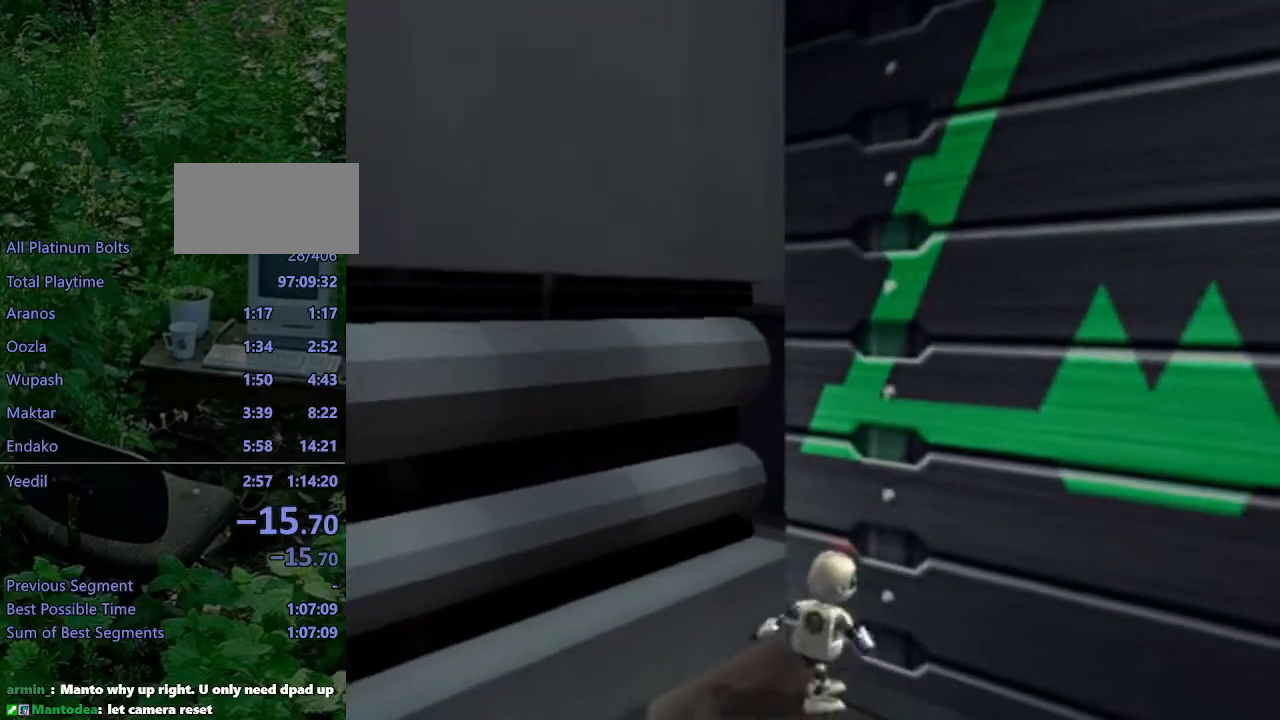
{"buttons": ["DPAD_UP"], "left_stick": "center", "right_stick": "center", "events": [[67, "DPAD_UP", "down"], [133, "right_stick", "left"], [283, "right_stick", "center"]]}
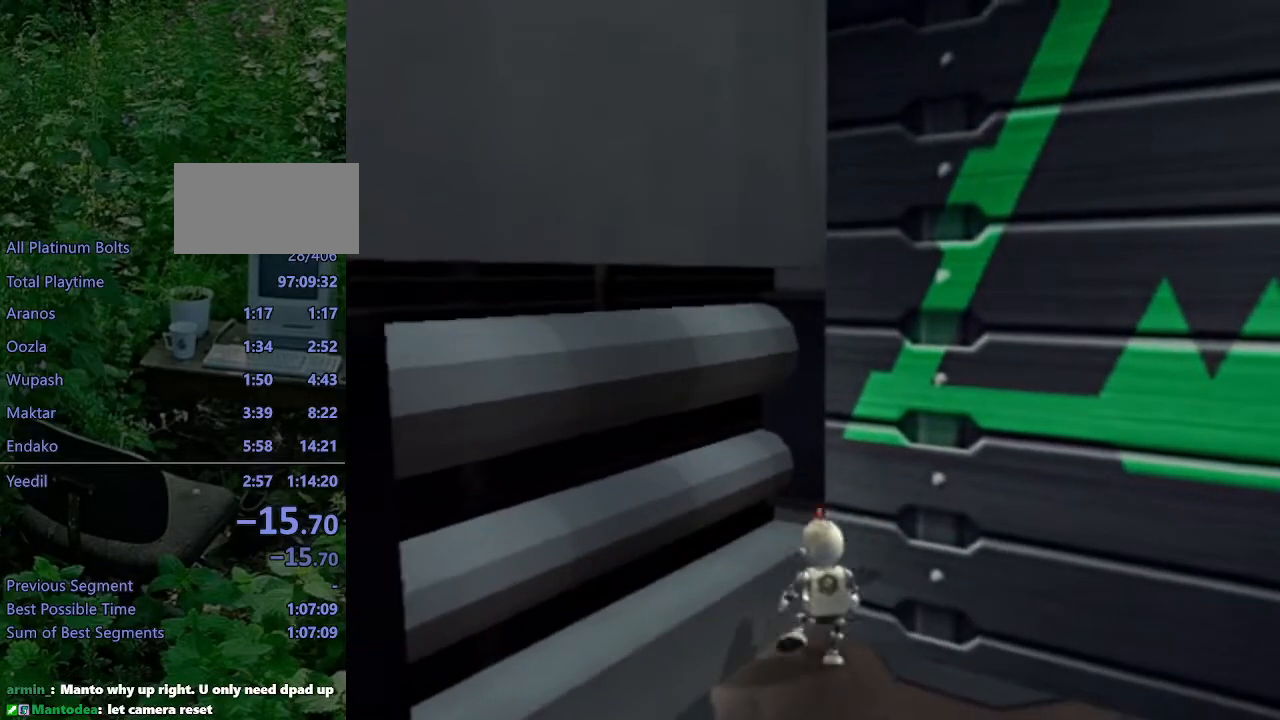
{"buttons": ["L1", "DPAD_LEFT"], "left_stick": "center", "right_stick": "center", "events": [[67, "DPAD_UP", "up"], [150, "L1", "down"], [267, "DPAD_LEFT", "down"]]}
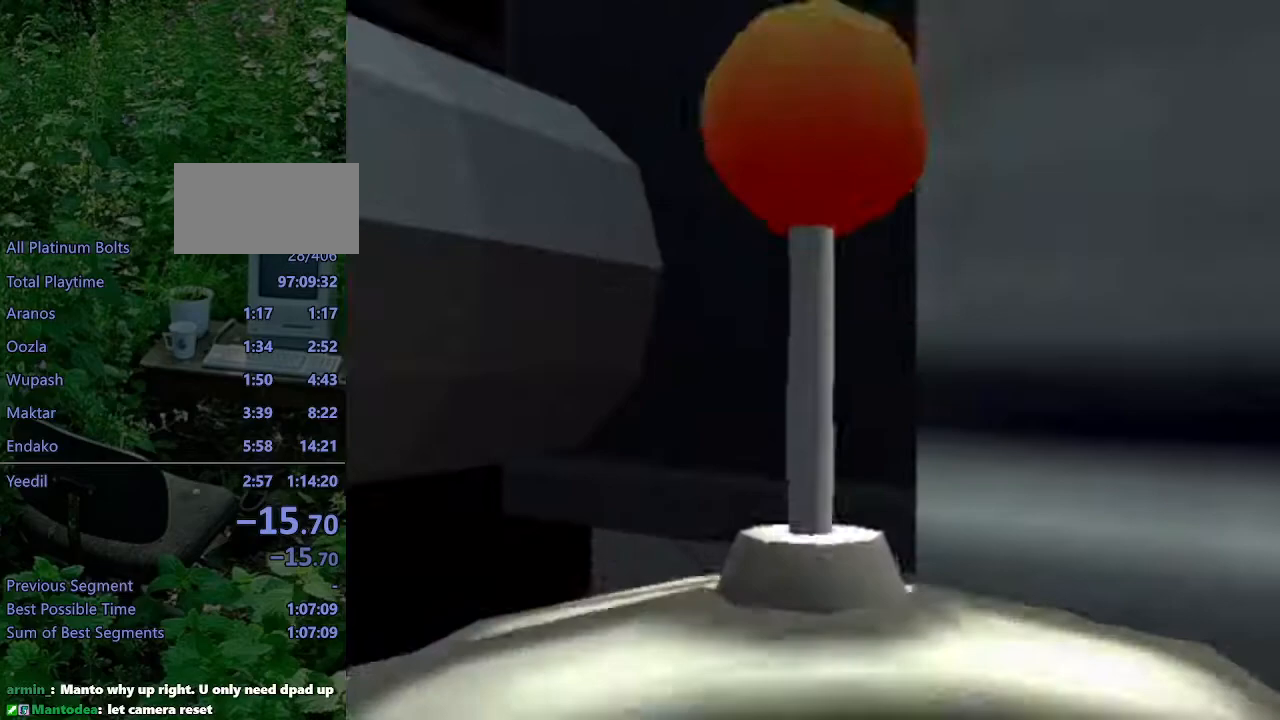
{"buttons": ["L1", "DPAD_LEFT"], "left_stick": "center", "right_stick": "center", "events": []}
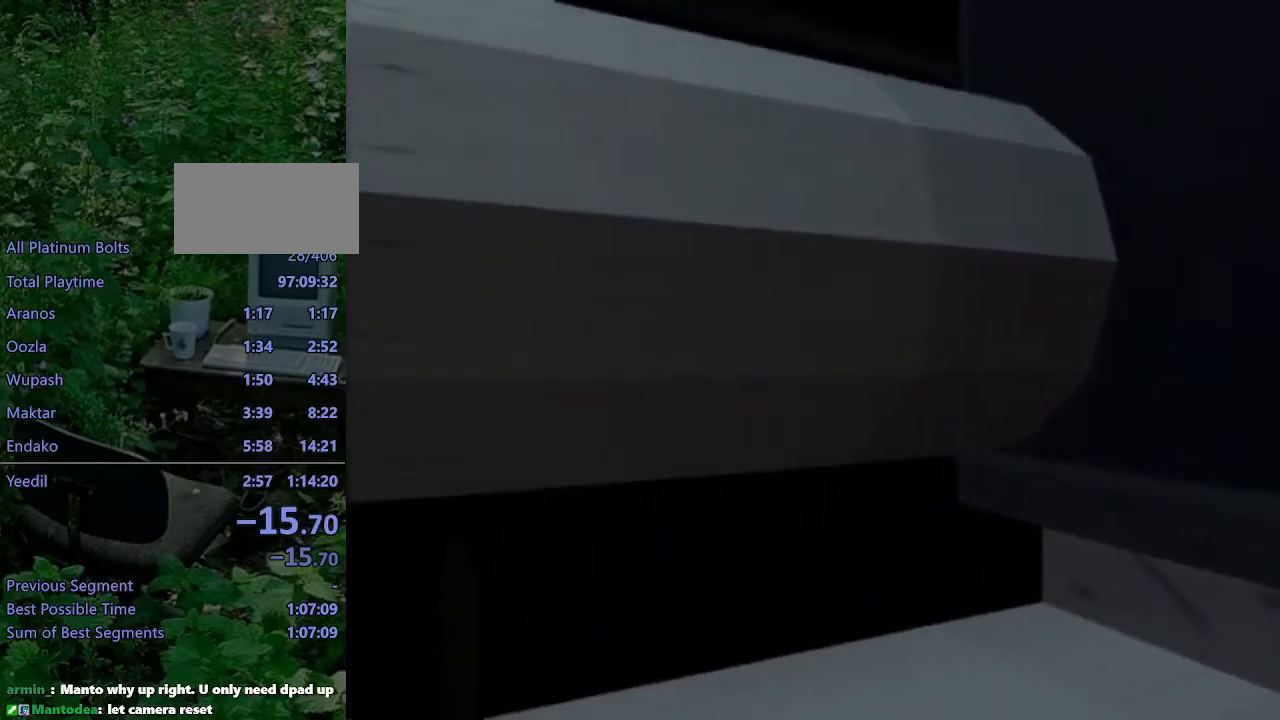
{"buttons": ["L1", "DPAD_LEFT"], "left_stick": "center", "right_stick": "center", "events": []}
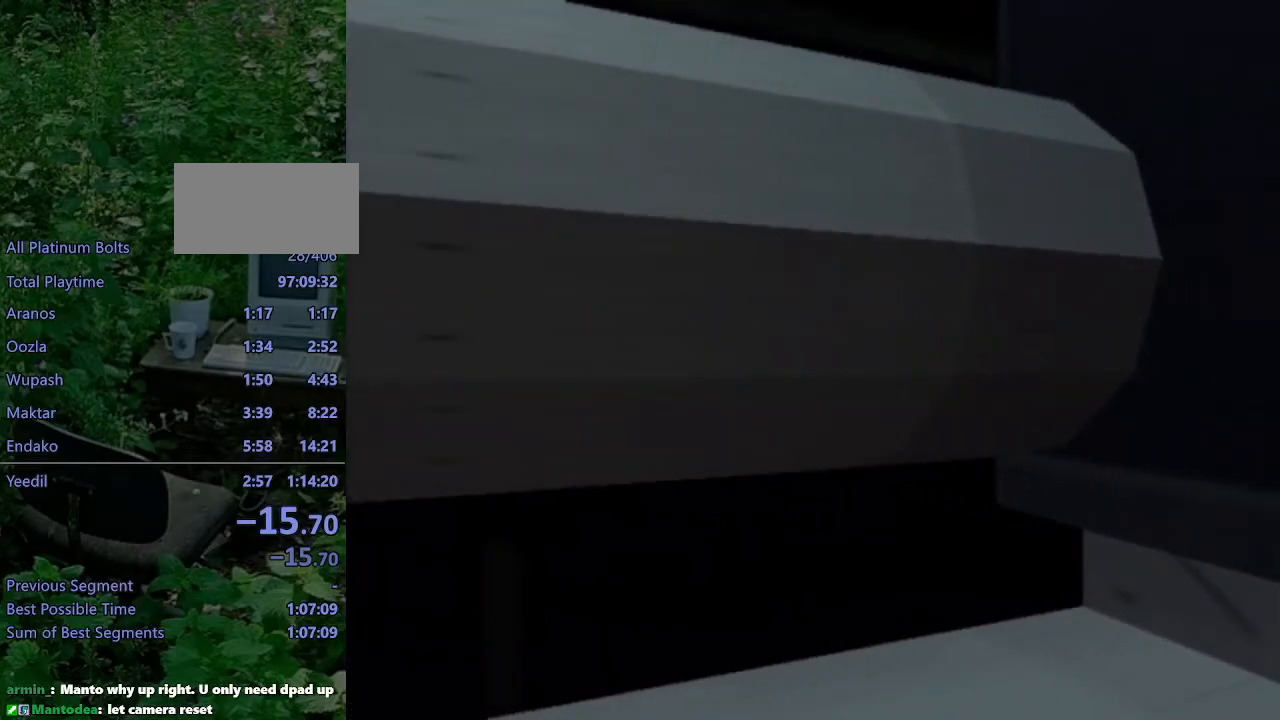
{"buttons": ["L1", "DPAD_LEFT"], "left_stick": "center", "right_stick": "center", "events": []}
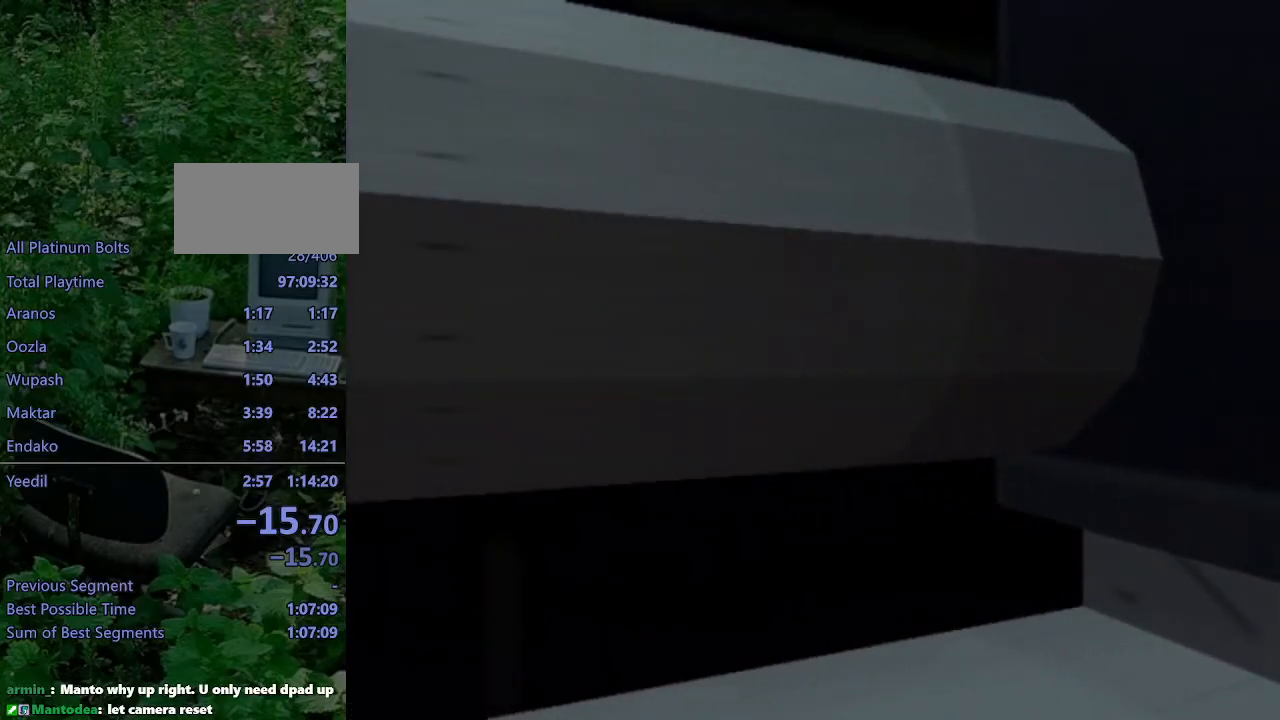
{"buttons": ["L1"], "left_stick": "center", "right_stick": "center", "events": [[267, "DPAD_LEFT", "up"]]}
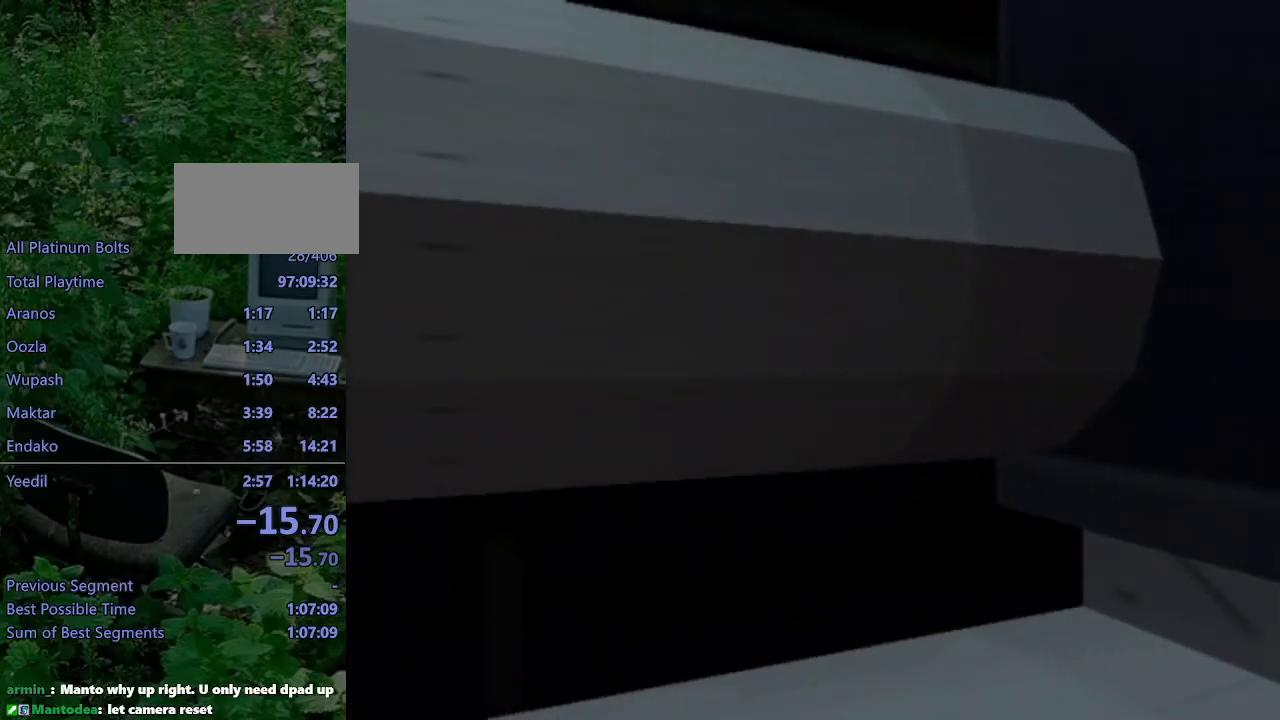
{"buttons": ["L1"], "left_stick": "center", "right_stick": "center", "events": [[317, "DPAD_RIGHT", "down"], [433, "DPAD_RIGHT", "up"]]}
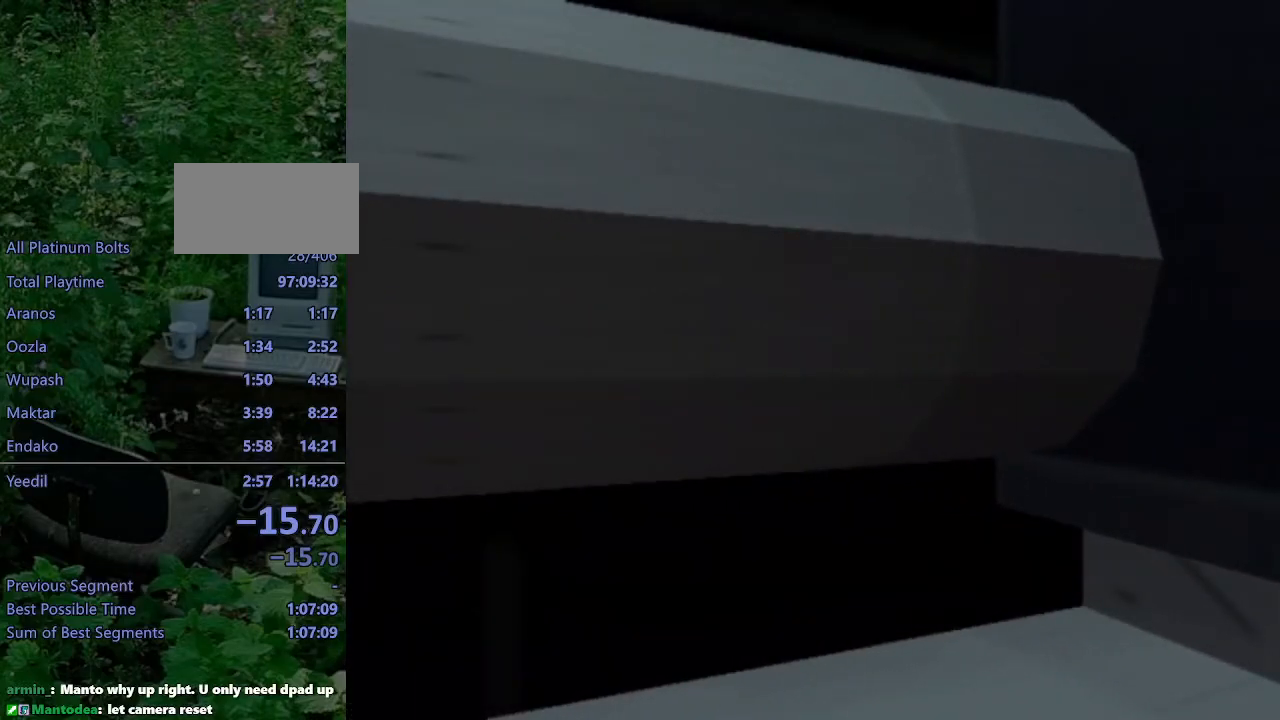
{"buttons": ["L1", "DPAD_RIGHT"], "left_stick": "center", "right_stick": "center", "events": [[467, "DPAD_RIGHT", "down"]]}
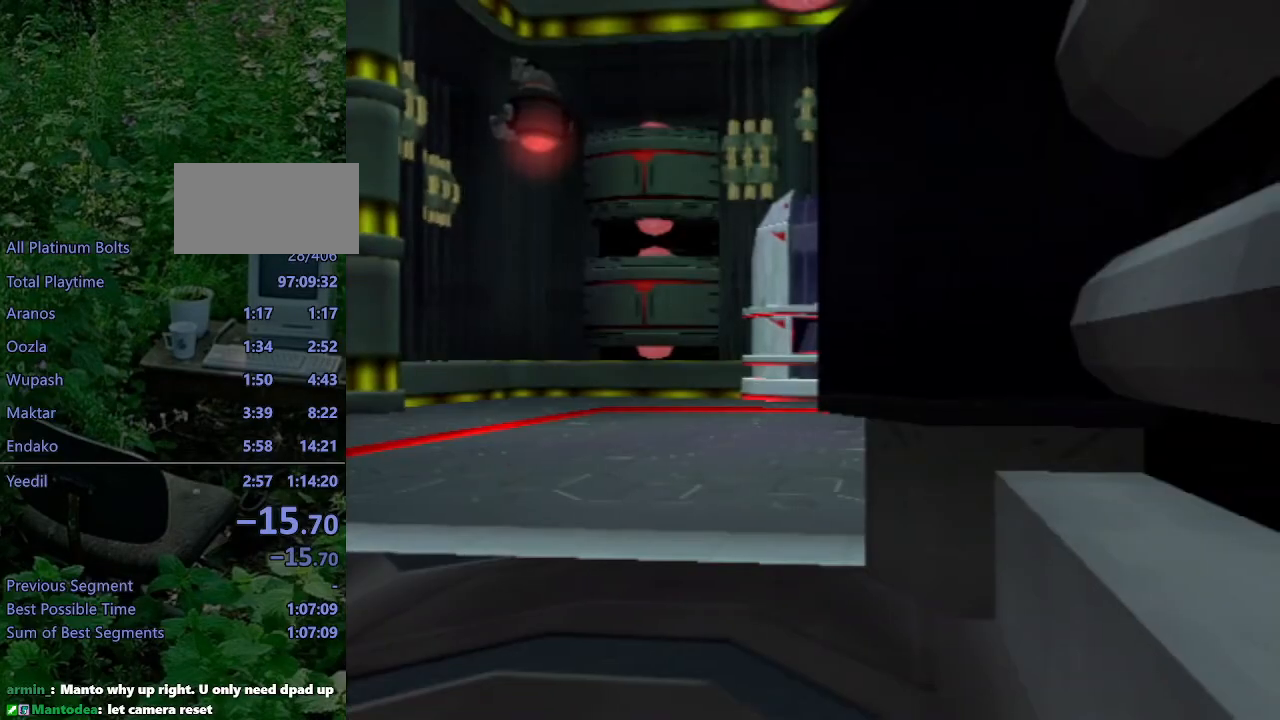
{"buttons": [], "left_stick": "center", "right_stick": "center", "events": [[17, "DPAD_RIGHT", "up"], [467, "L1", "up"]]}
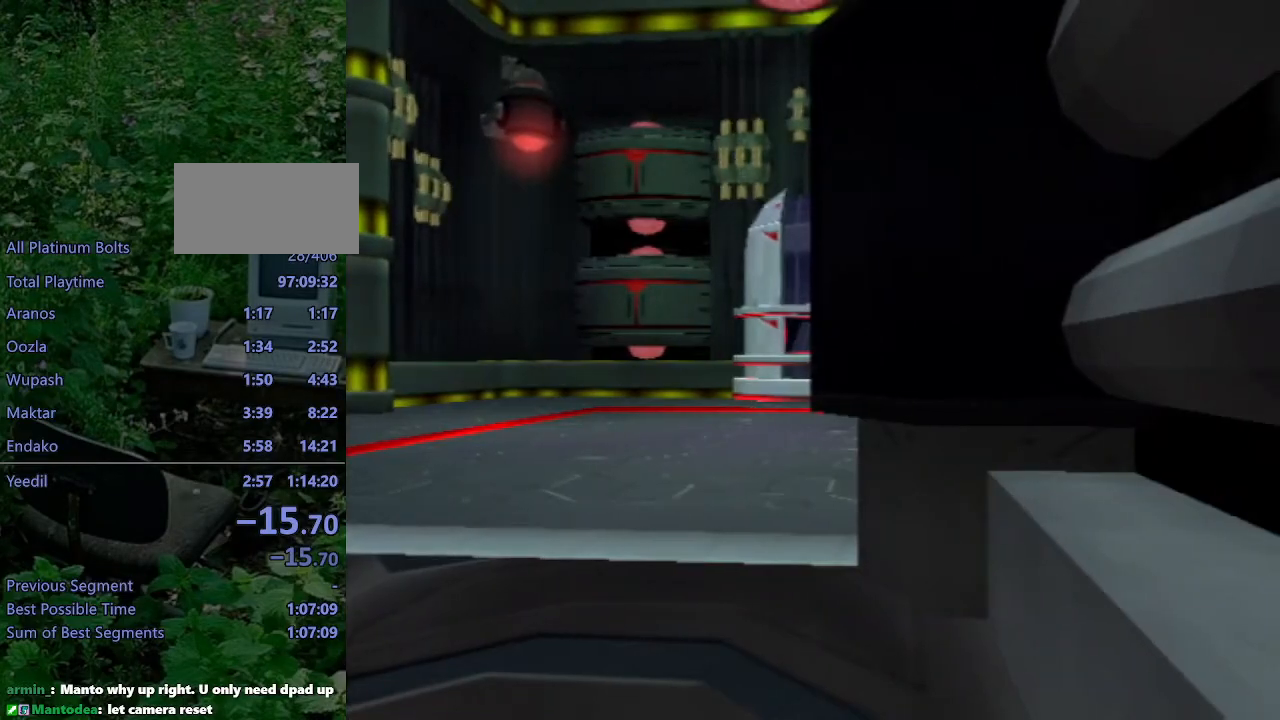
{"buttons": [], "left_stick": "center", "right_stick": "center", "events": []}
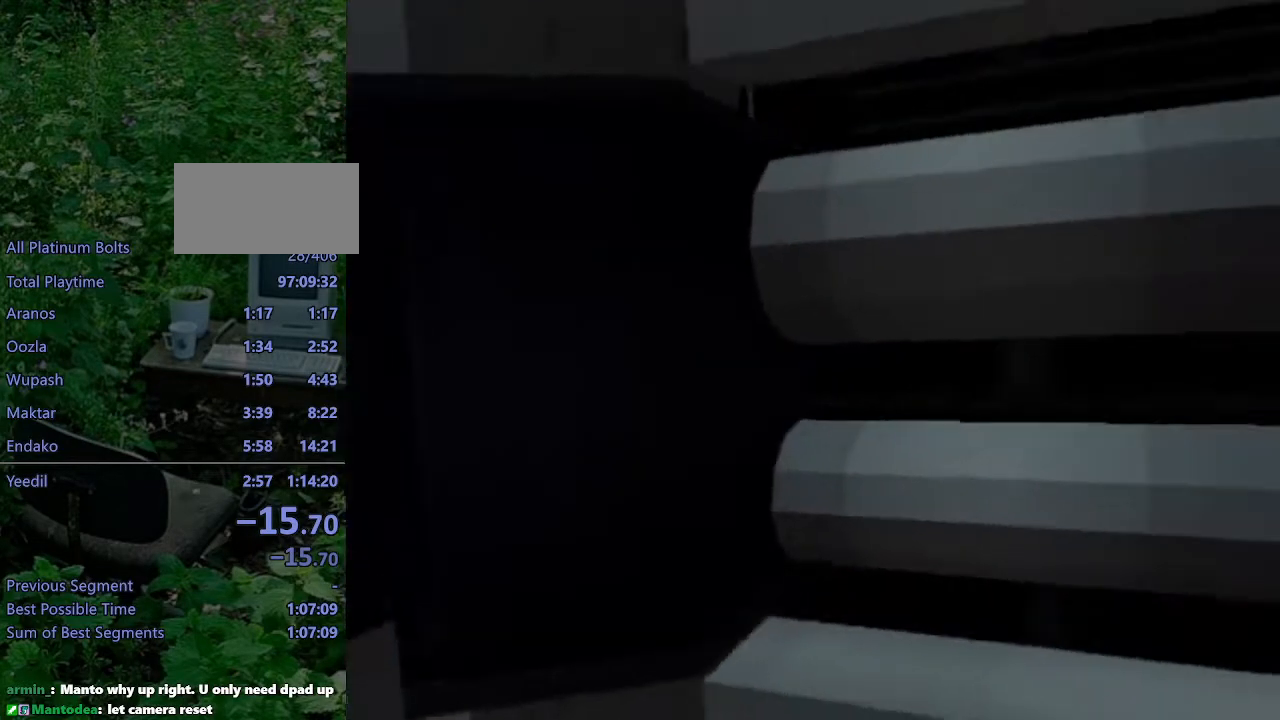
{"buttons": ["SQUARE", "DPAD_UP", "DPAD_RIGHT"], "left_stick": "center", "right_stick": "center", "events": [[400, "L1", "down"], [417, "DPAD_RIGHT", "down"], [417, "DPAD_UP", "down"], [417, "SQUARE", "down"], [450, "L1", "up"]]}
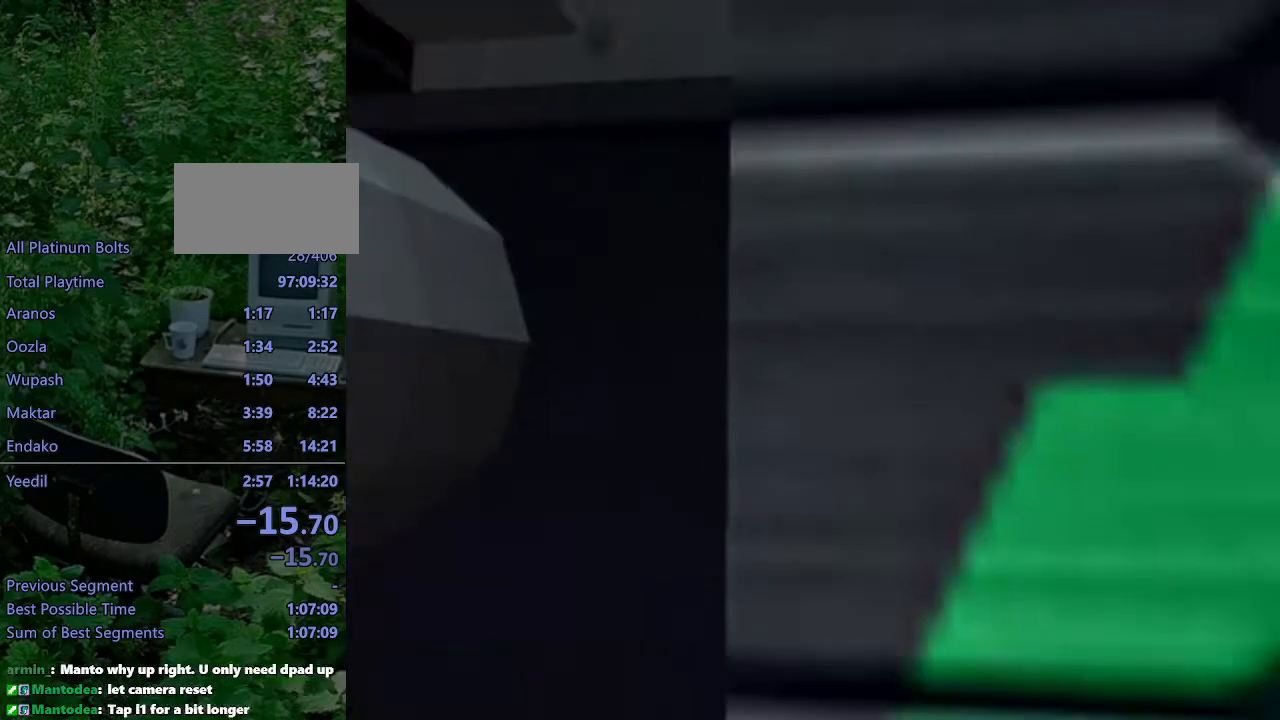
{"buttons": [], "left_stick": "center", "right_stick": "center", "events": [[267, "DPAD_RIGHT", "up"], [283, "DPAD_UP", "up"], [367, "SQUARE", "up"]]}
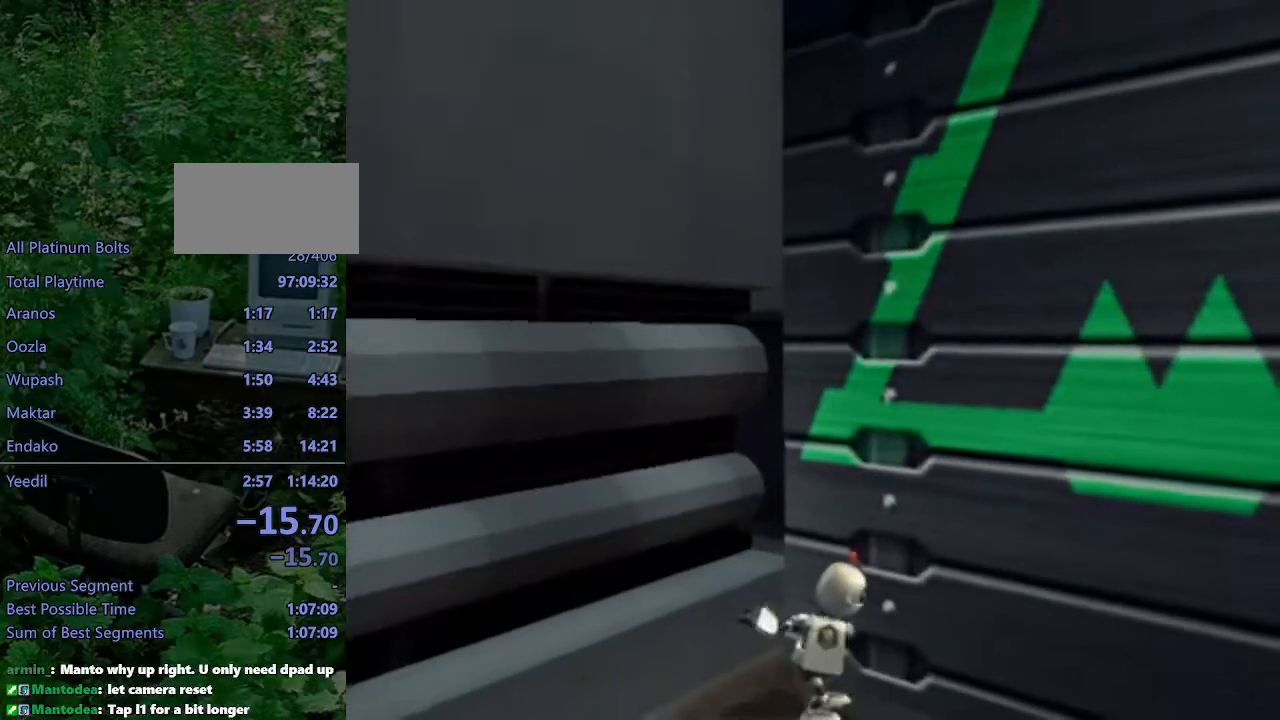
{"buttons": ["DPAD_UP"], "left_stick": "center", "right_stick": "center", "events": [[117, "DPAD_UP", "down"], [267, "right_stick", "left"], [400, "right_stick", "center"]]}
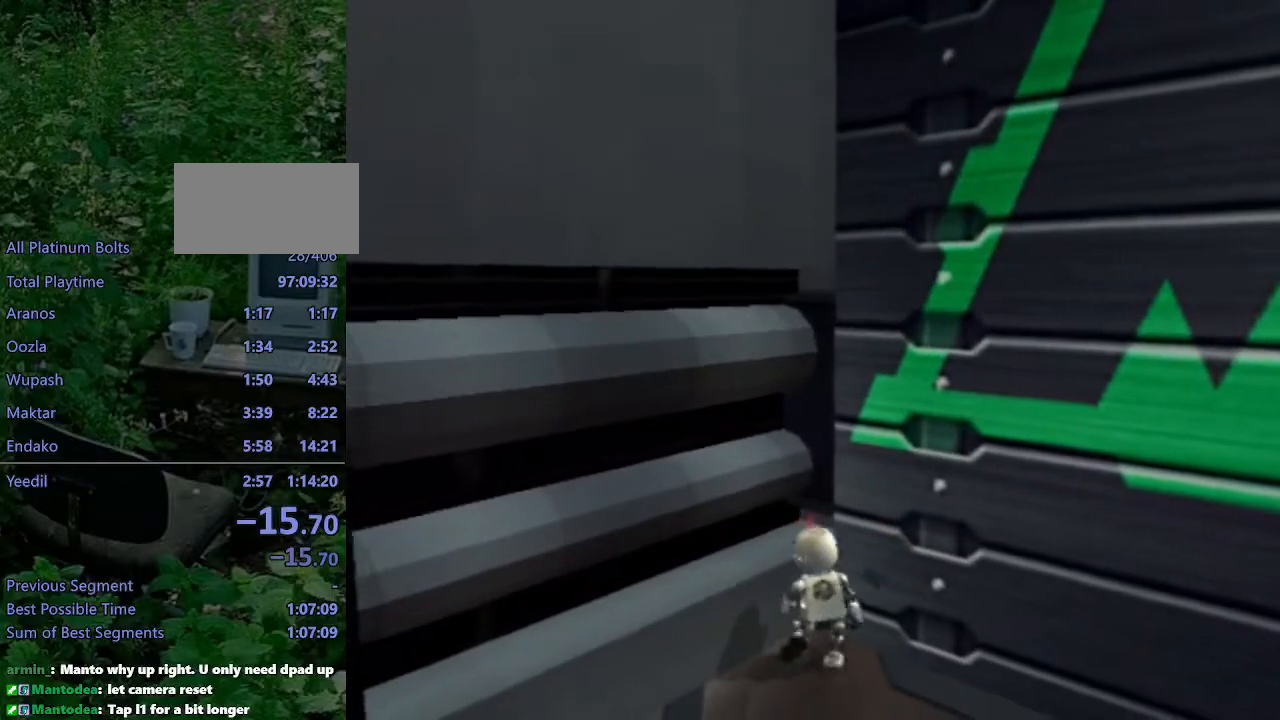
{"buttons": [], "left_stick": "center", "right_stick": "center", "events": [[267, "DPAD_UP", "up"]]}
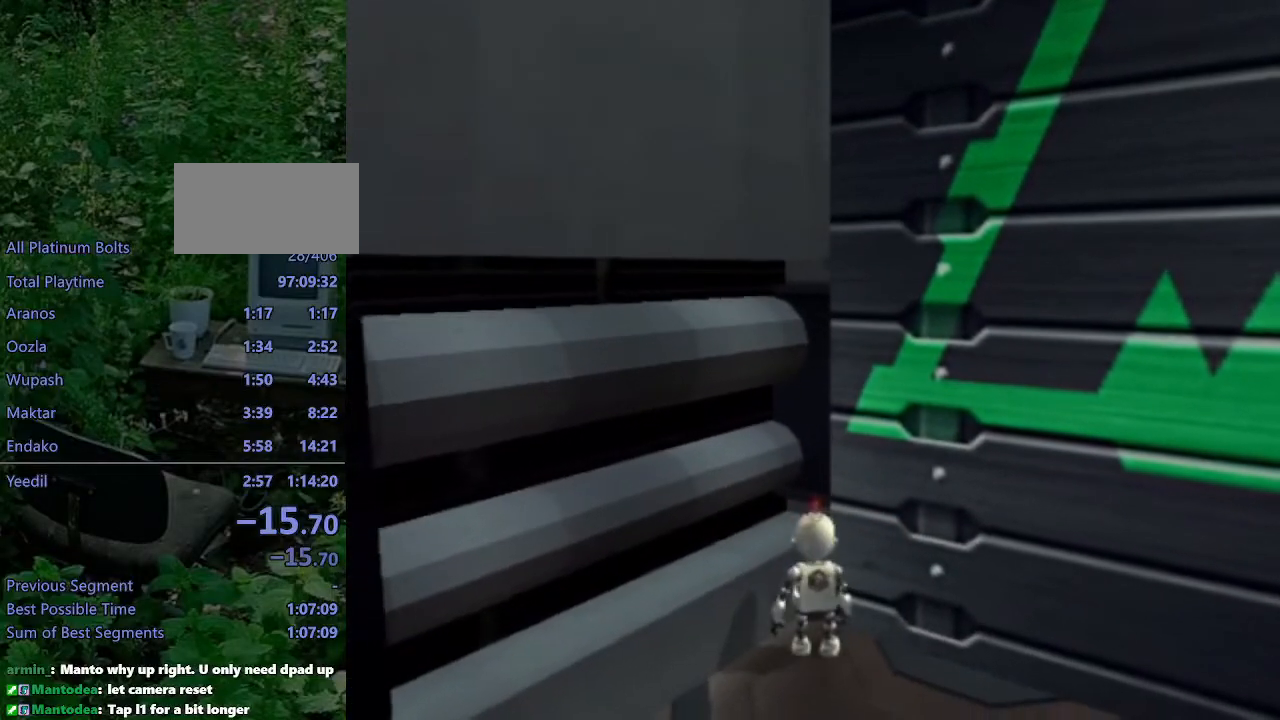
{"buttons": [], "left_stick": "center", "right_stick": "center", "events": []}
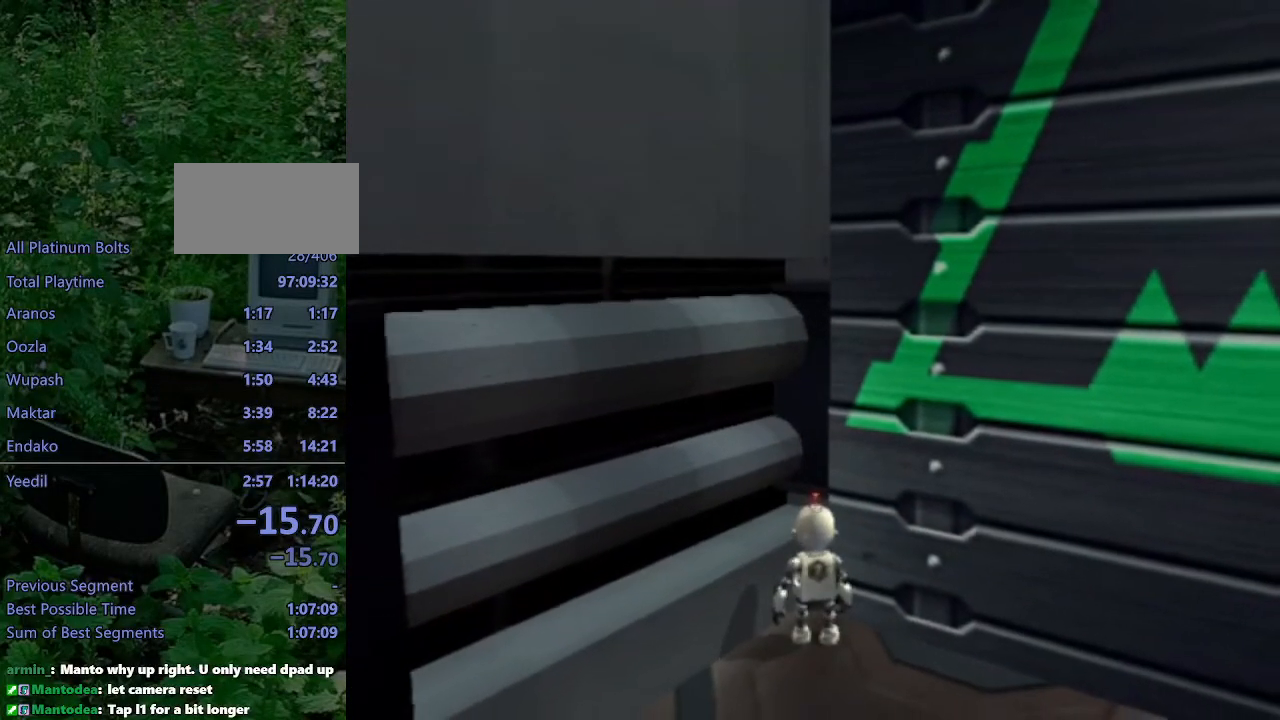
{"buttons": [], "left_stick": "center", "right_stick": "center", "events": []}
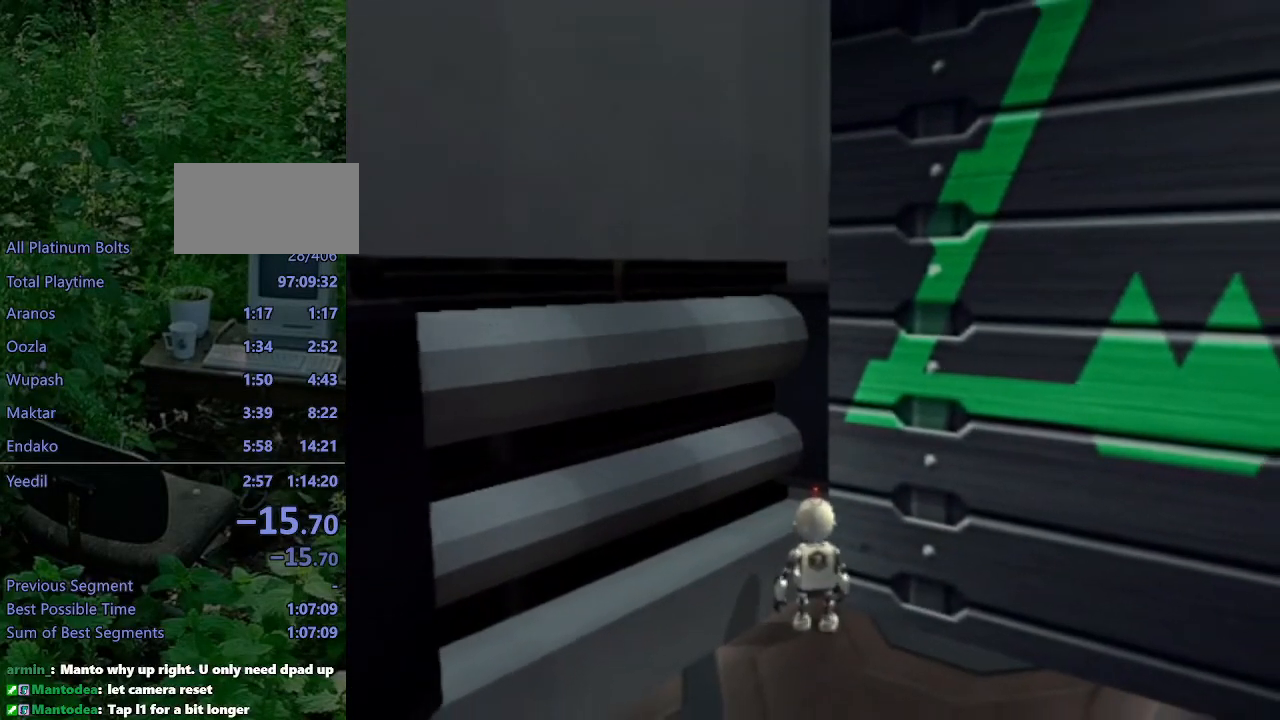
{"buttons": [], "left_stick": "center", "right_stick": "center", "events": []}
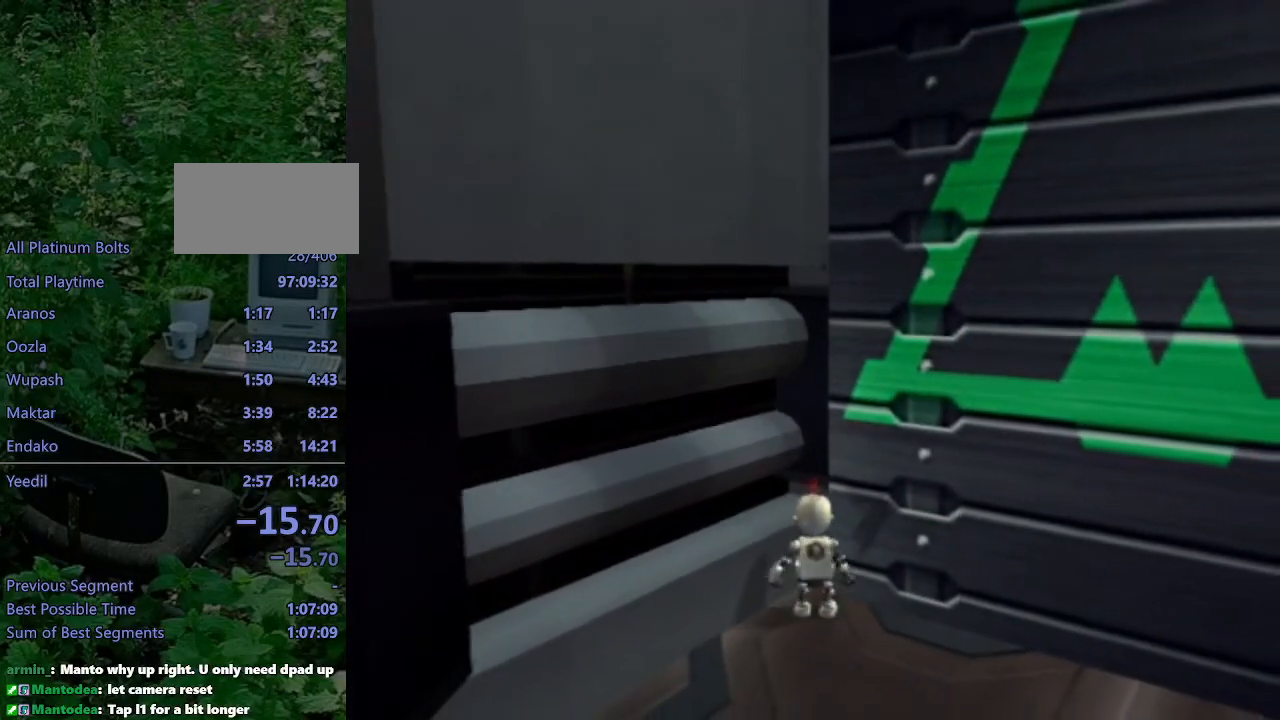
{"buttons": ["L1", "DPAD_LEFT"], "left_stick": "center", "right_stick": "center", "events": [[367, "L1", "down"], [500, "DPAD_LEFT", "down"]]}
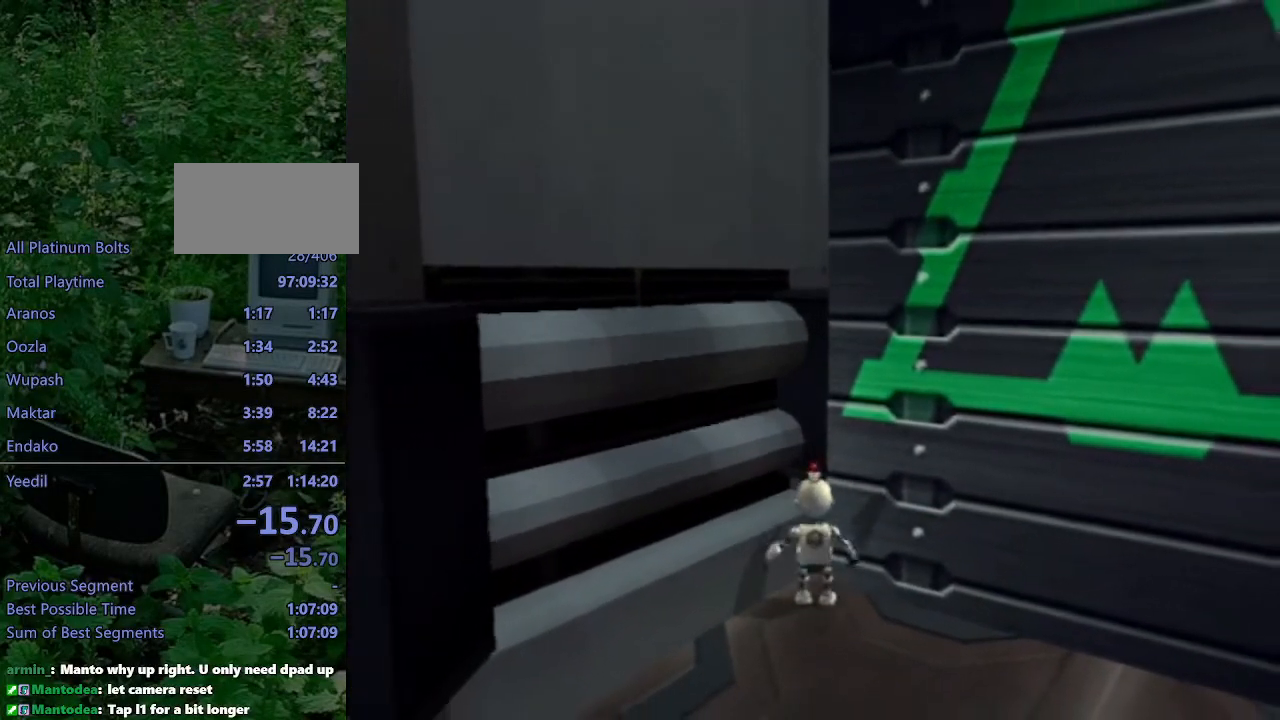
{"buttons": ["L1", "DPAD_LEFT"], "left_stick": "center", "right_stick": "center", "events": []}
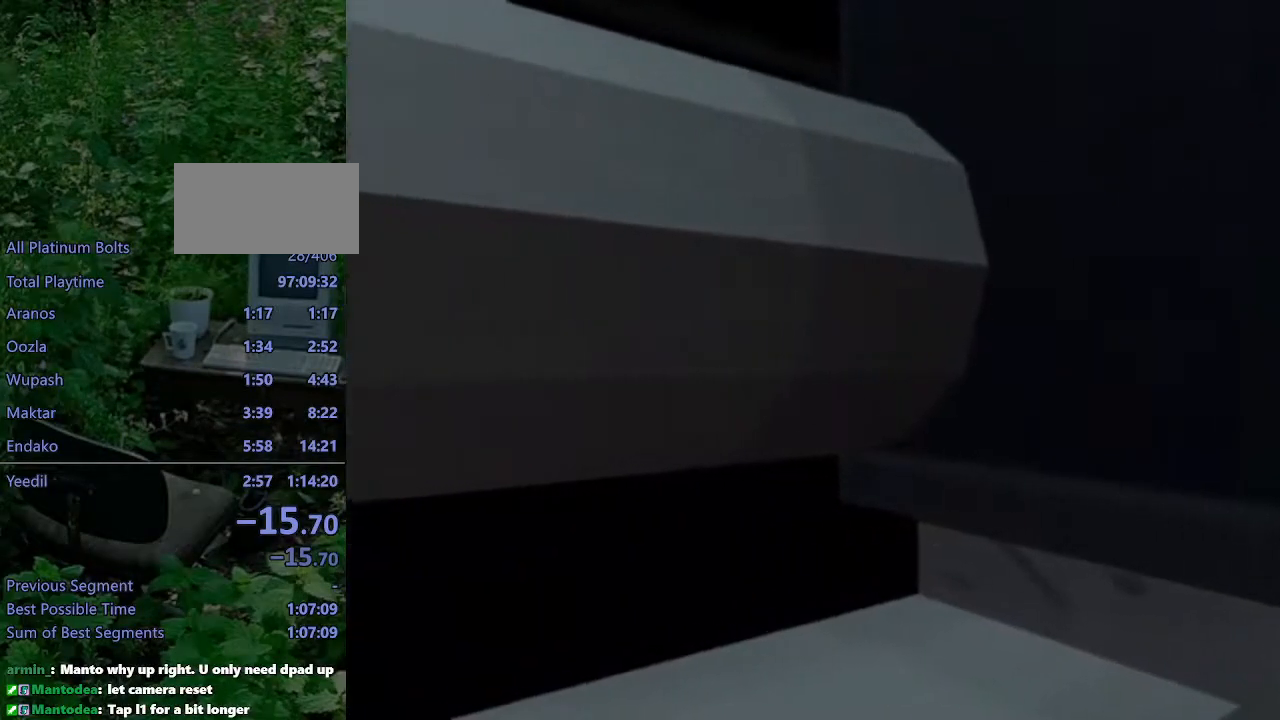
{"buttons": ["L1", "DPAD_LEFT"], "left_stick": "center", "right_stick": "center", "events": []}
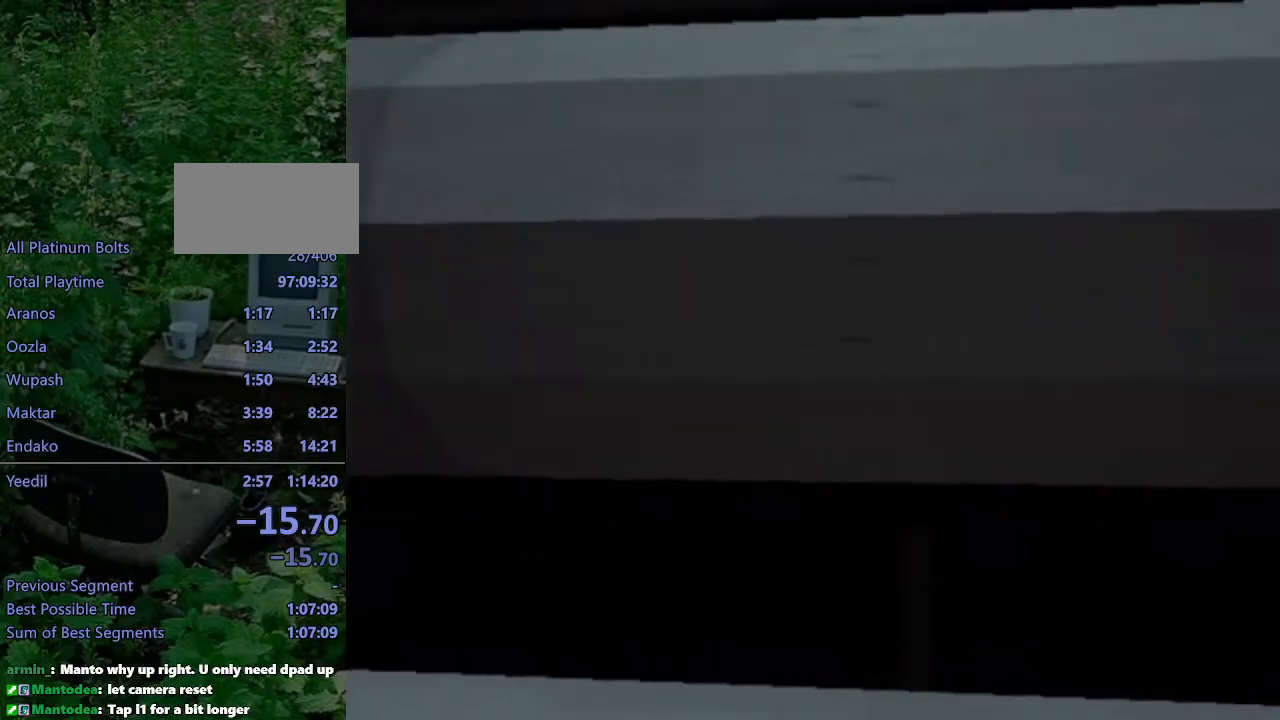
{"buttons": ["L1", "DPAD_LEFT"], "left_stick": "center", "right_stick": "center", "events": []}
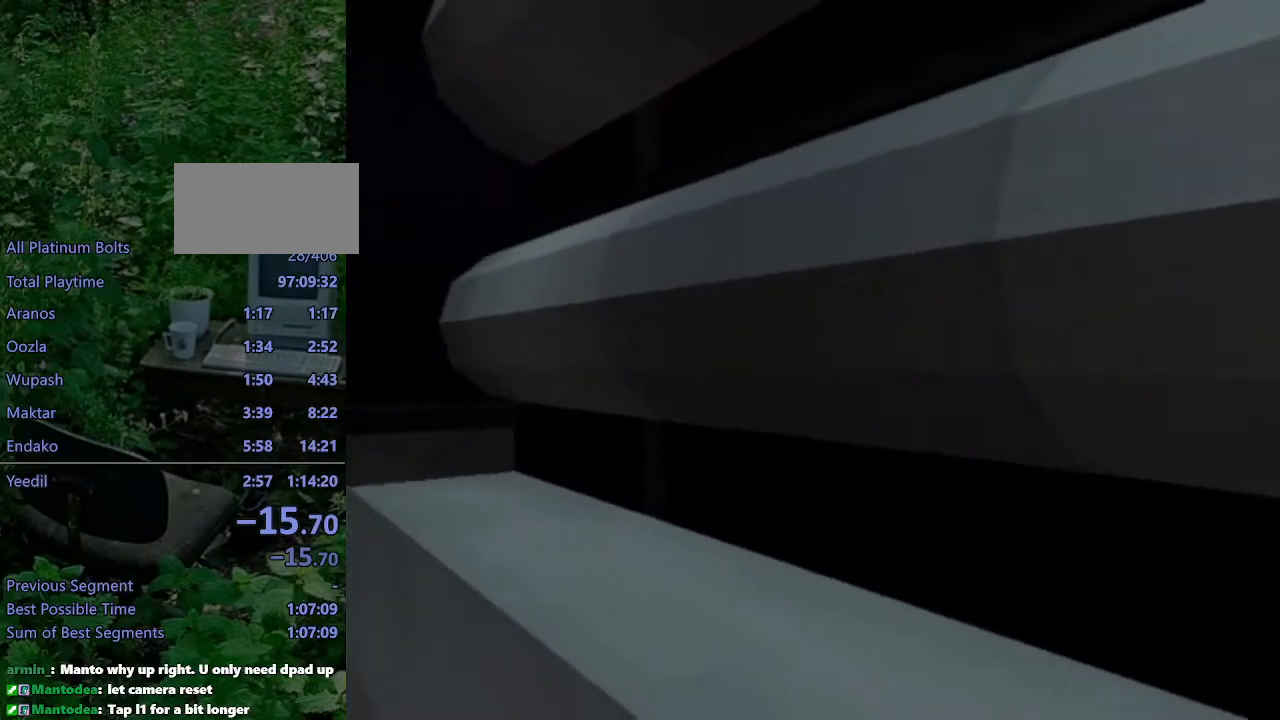
{"buttons": ["L1"], "left_stick": "center", "right_stick": "center", "events": [[350, "DPAD_LEFT", "up"]]}
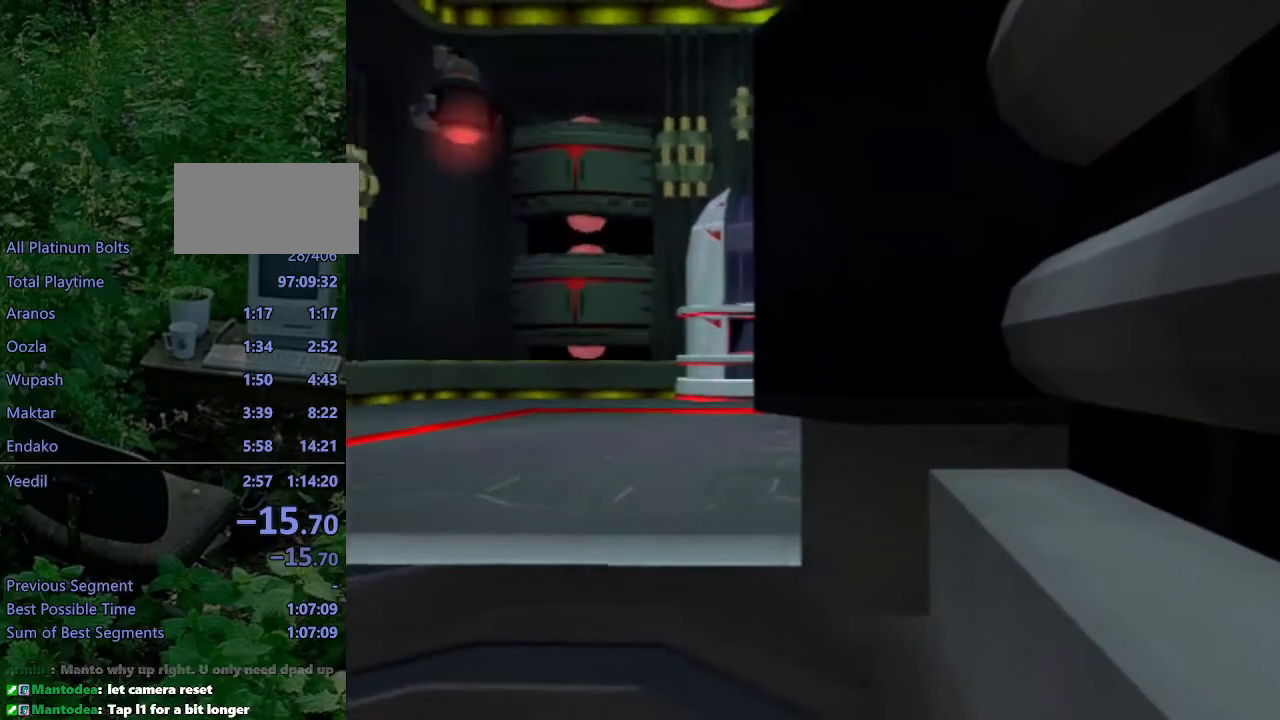
{"buttons": ["L1", "DPAD_LEFT"], "left_stick": "center", "right_stick": "center", "events": [[450, "DPAD_LEFT", "down"]]}
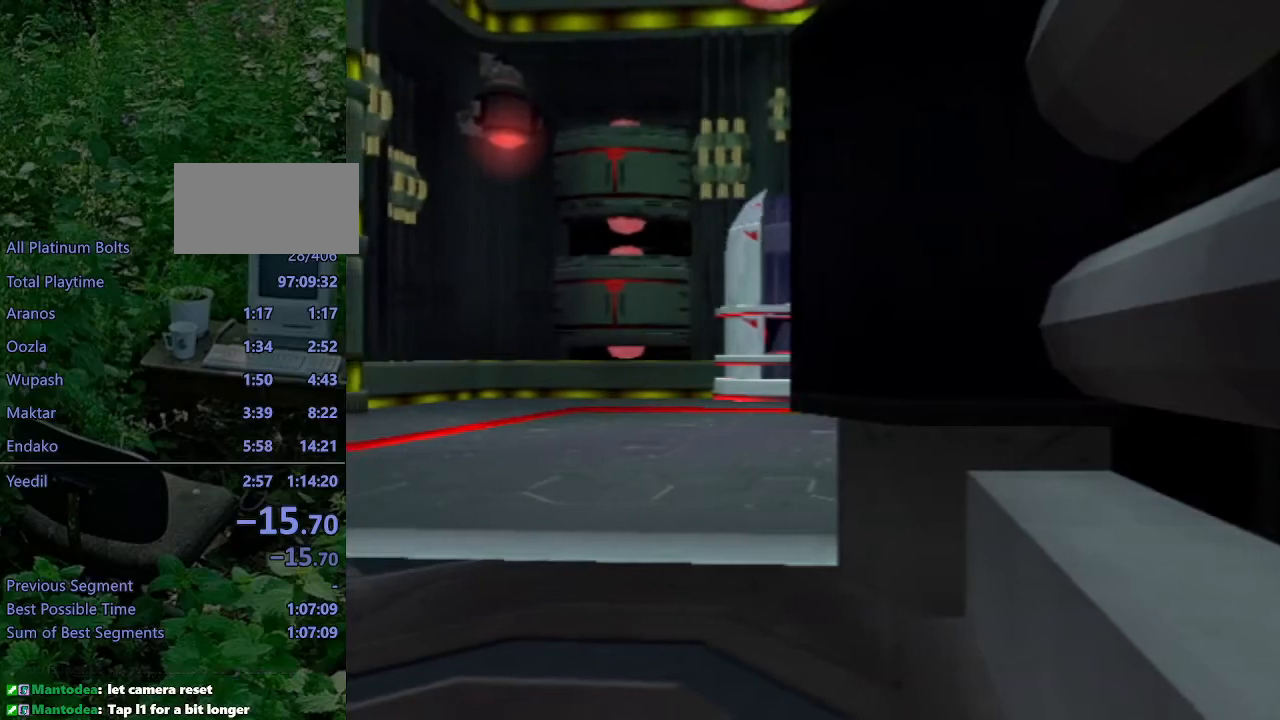
{"buttons": ["L1", "DPAD_RIGHT"], "left_stick": "center", "right_stick": "center", "events": [[67, "DPAD_LEFT", "up"], [433, "DPAD_RIGHT", "down"]]}